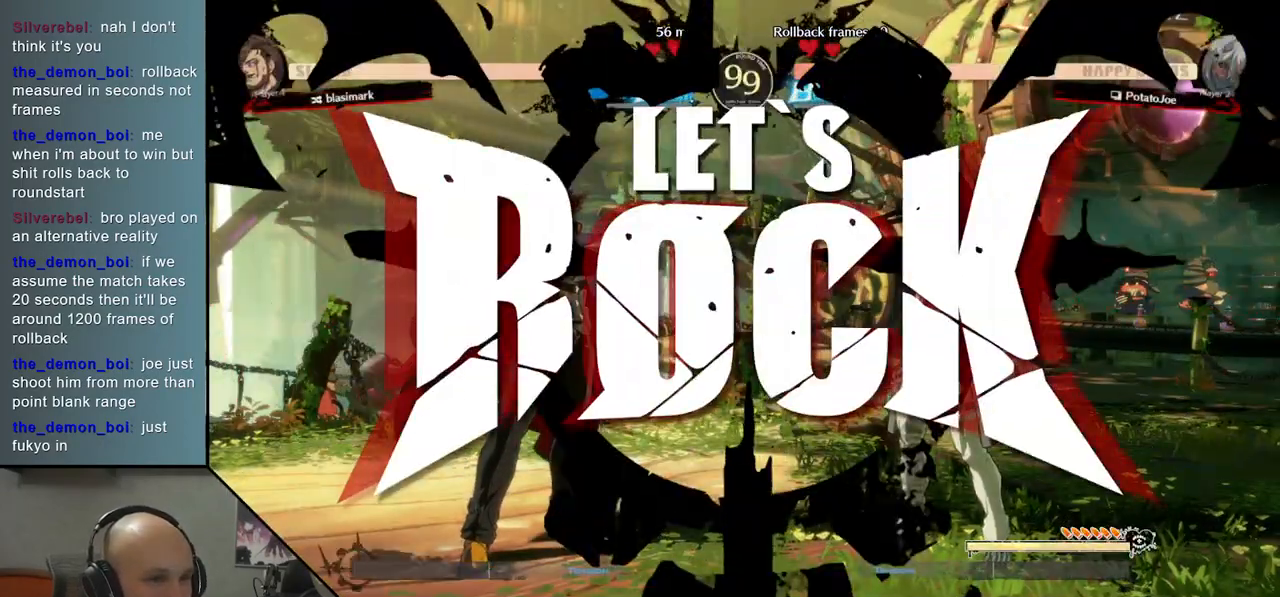
Gameplay with a controller (arcade stick); each line is a JSON object with the inputs held at the frame after it. "events" lists button and stick changes between this image and that frame as [ms after this image, input, new state], when the widget could be followed in between. Not read: L3 R3 other_buttons.
{"buttons": [], "left_stick": "center", "events": [[150, "left_stick", "down"], [250, "left_stick", "left"], [283, "SQUARE", "down"], [400, "SQUARE", "up"], [433, "left_stick", "center"]]}
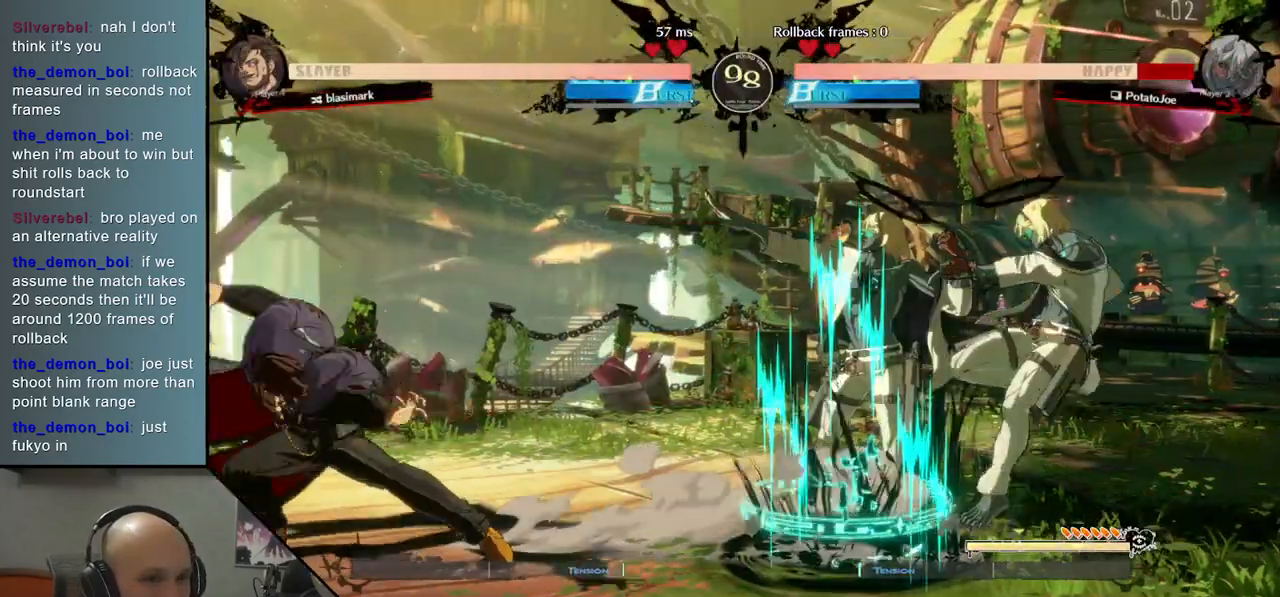
{"buttons": [], "left_stick": "right", "events": [[150, "left_stick", "right"]]}
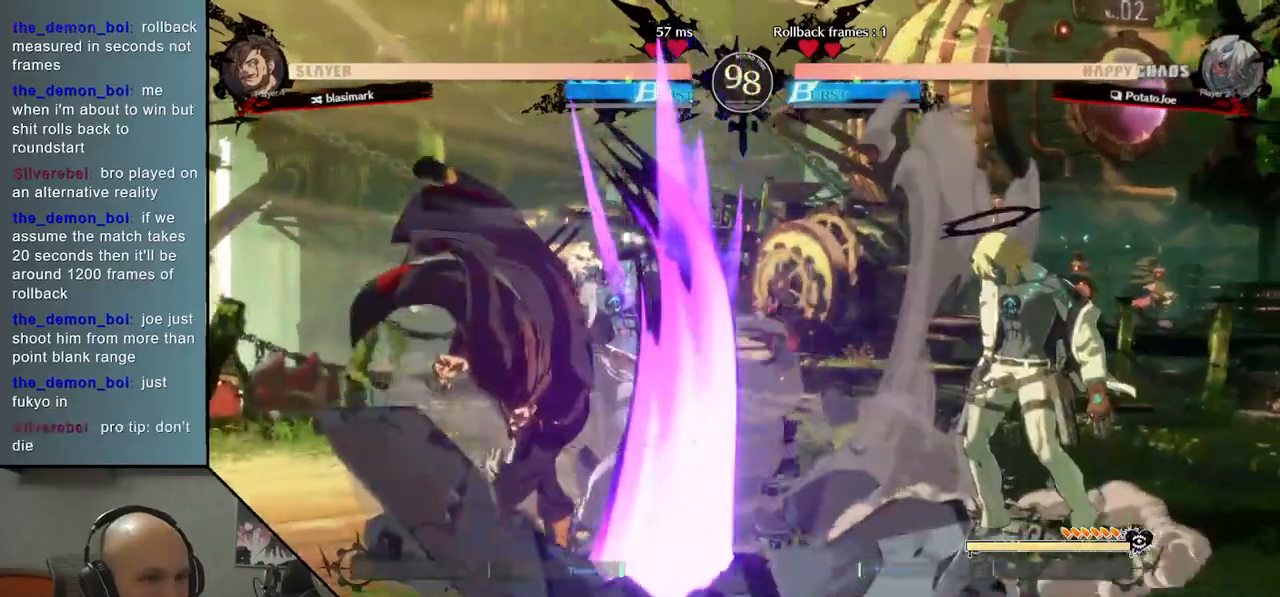
{"buttons": [], "left_stick": "up", "events": [[167, "left_stick", "left"], [383, "left_stick", "up"]]}
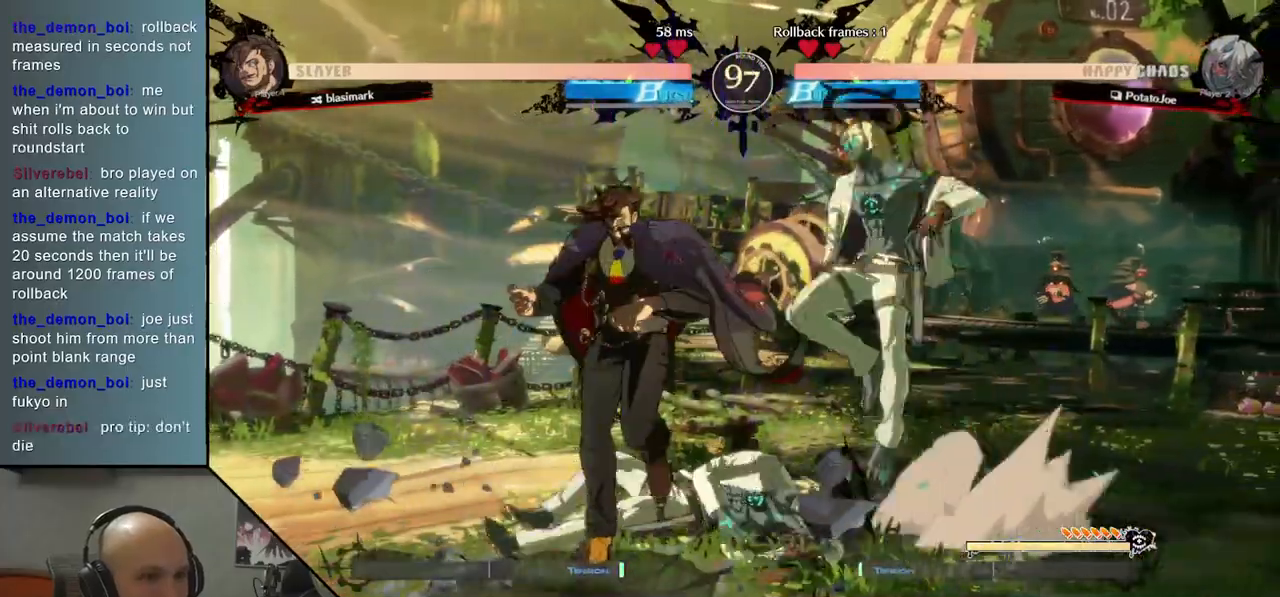
{"buttons": [], "left_stick": "down", "events": [[17, "left_stick", "center"], [217, "left_stick", "down"], [367, "SQUARE", "down"], [450, "SQUARE", "up"]]}
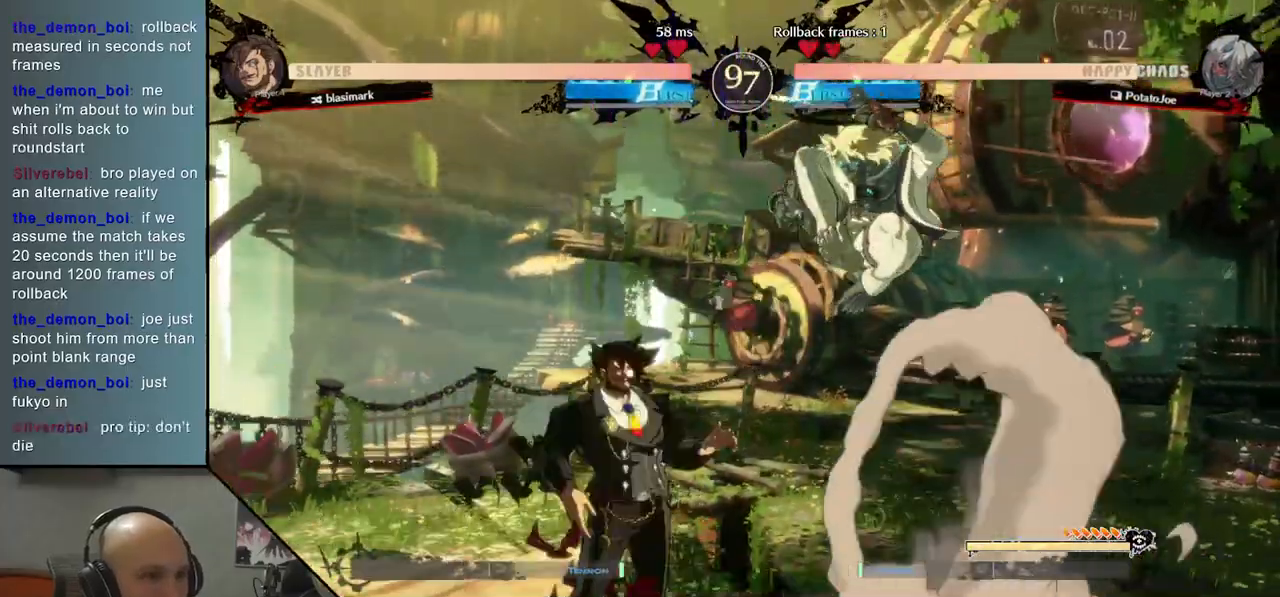
{"buttons": ["CIRCLE"], "left_stick": "left", "events": [[167, "left_stick", "left"], [317, "CIRCLE", "down"], [367, "CIRCLE", "up"], [450, "CIRCLE", "down"]]}
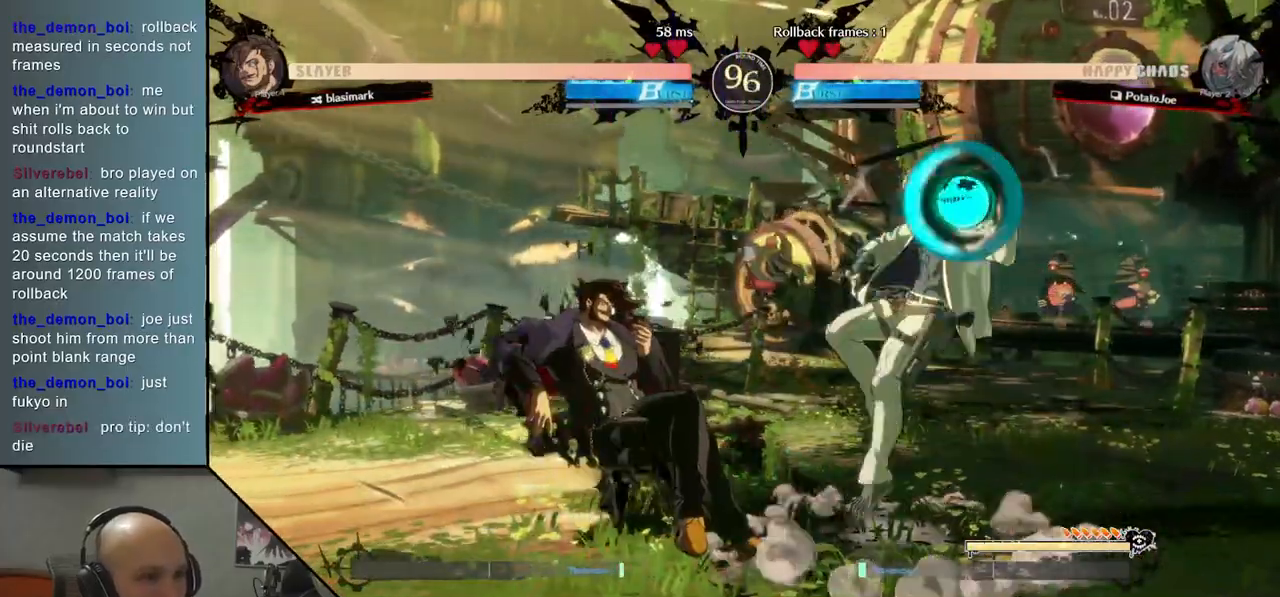
{"buttons": [], "left_stick": "right", "events": [[50, "CIRCLE", "up"], [267, "left_stick", "right"]]}
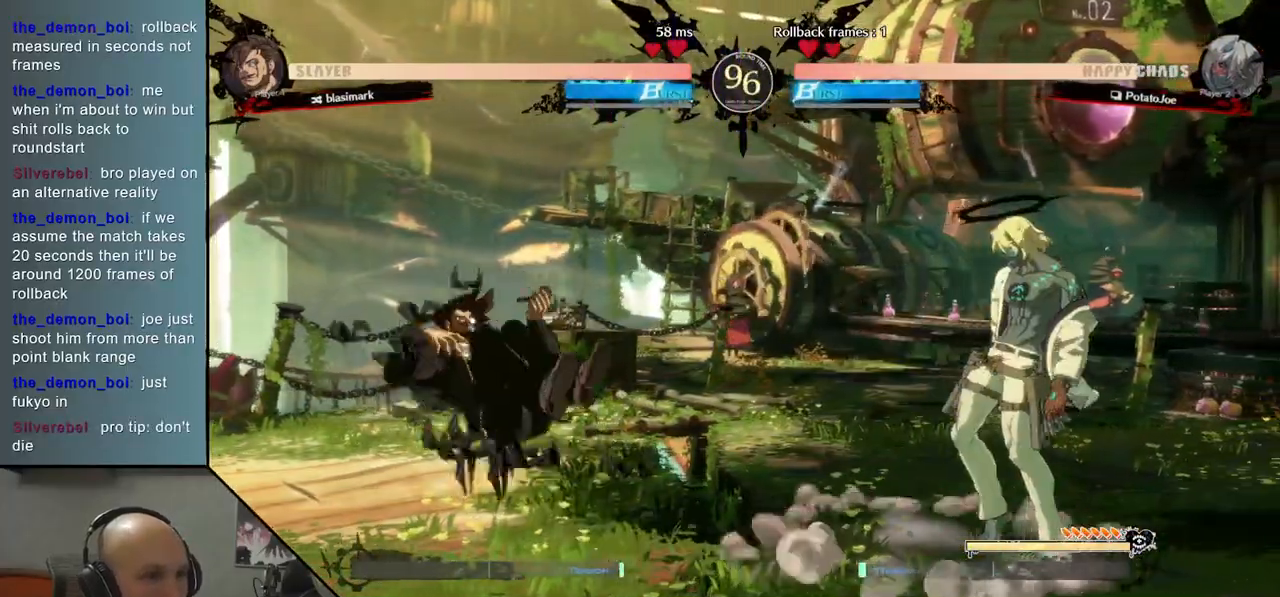
{"buttons": [], "left_stick": "center", "events": [[83, "left_stick", "down"], [150, "left_stick", "left"], [250, "left_stick", "up"], [350, "left_stick", "center"]]}
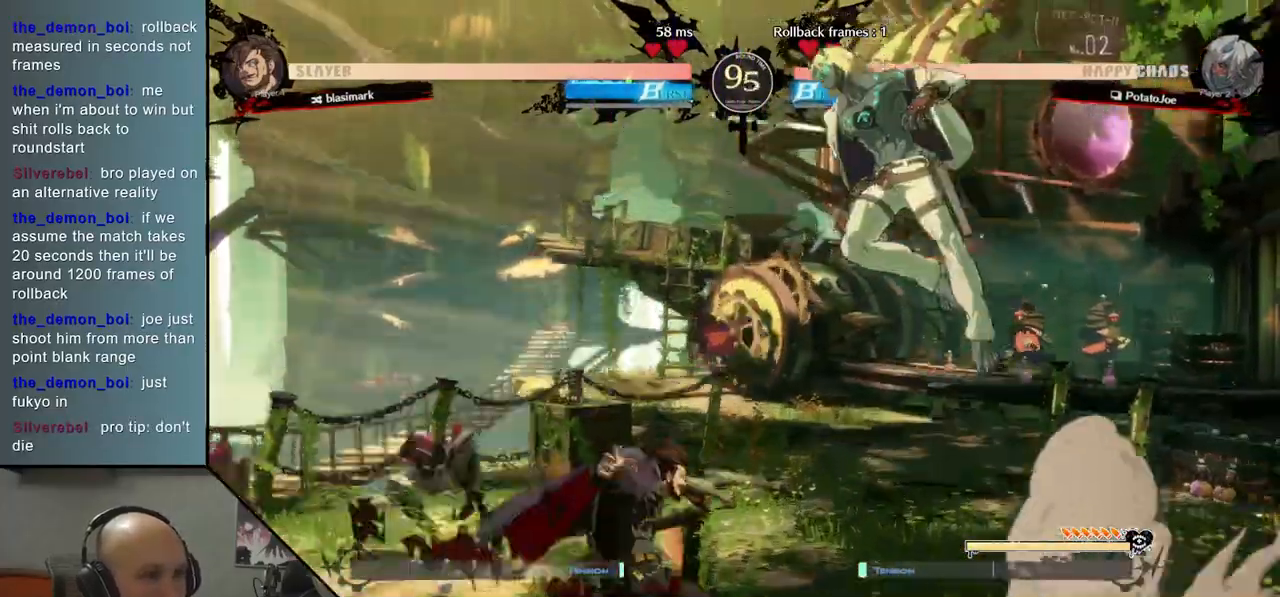
{"buttons": [], "left_stick": "down", "events": [[50, "left_stick", "left"], [233, "left_stick", "down"], [267, "SQUARE", "down"], [283, "left_stick", "down-right"], [333, "SQUARE", "up"], [400, "left_stick", "down"]]}
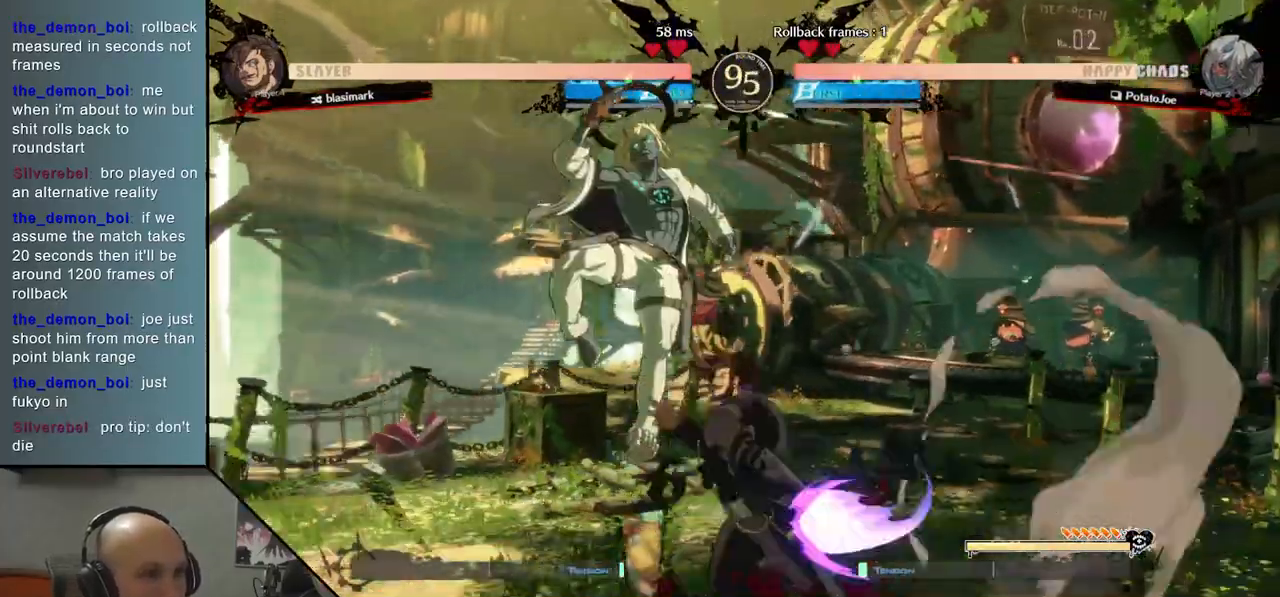
{"buttons": [], "left_stick": "left", "events": [[83, "left_stick", "left"], [250, "CIRCLE", "down"], [317, "CIRCLE", "up"]]}
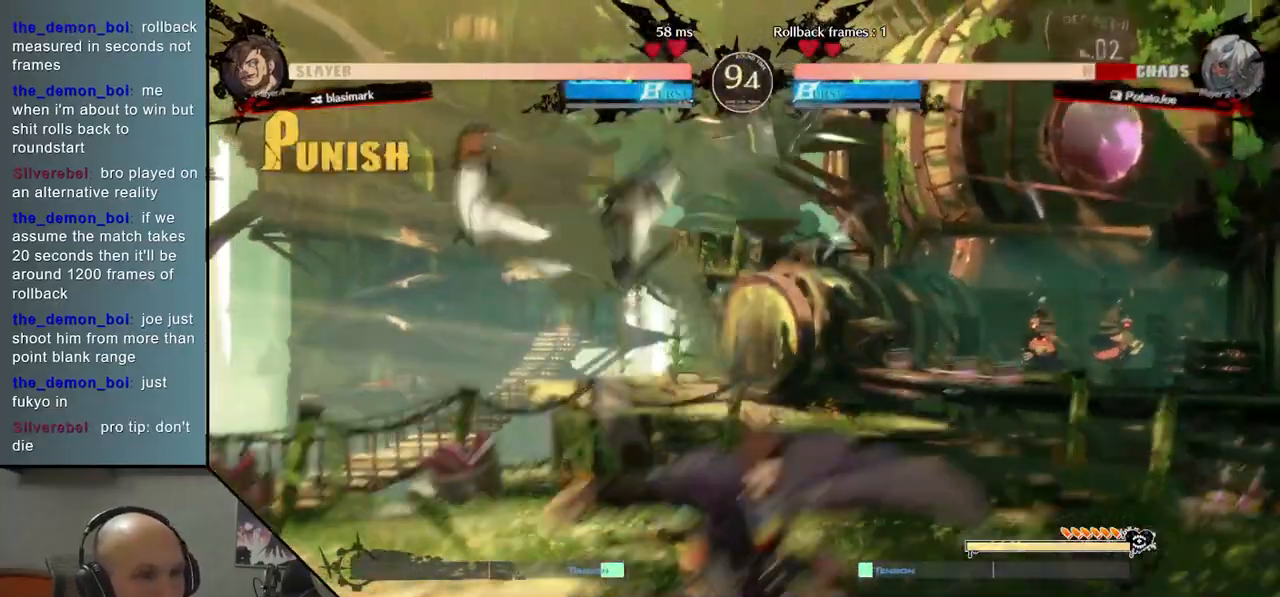
{"buttons": ["CIRCLE"], "left_stick": "left", "events": [[467, "CIRCLE", "down"]]}
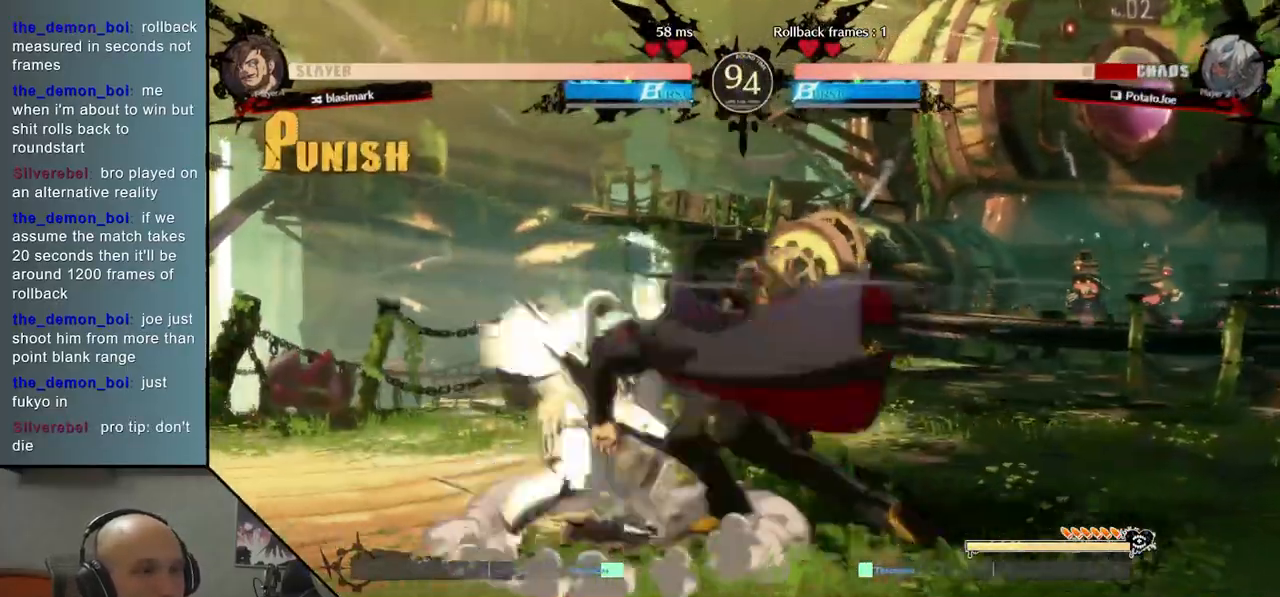
{"buttons": [], "left_stick": "right", "events": [[17, "CIRCLE", "up"], [117, "left_stick", "right"], [150, "CIRCLE", "down"], [183, "CIRCLE", "up"], [283, "CIRCLE", "down"], [317, "CIRCLE", "up"], [400, "CIRCLE", "down"], [450, "CIRCLE", "up"]]}
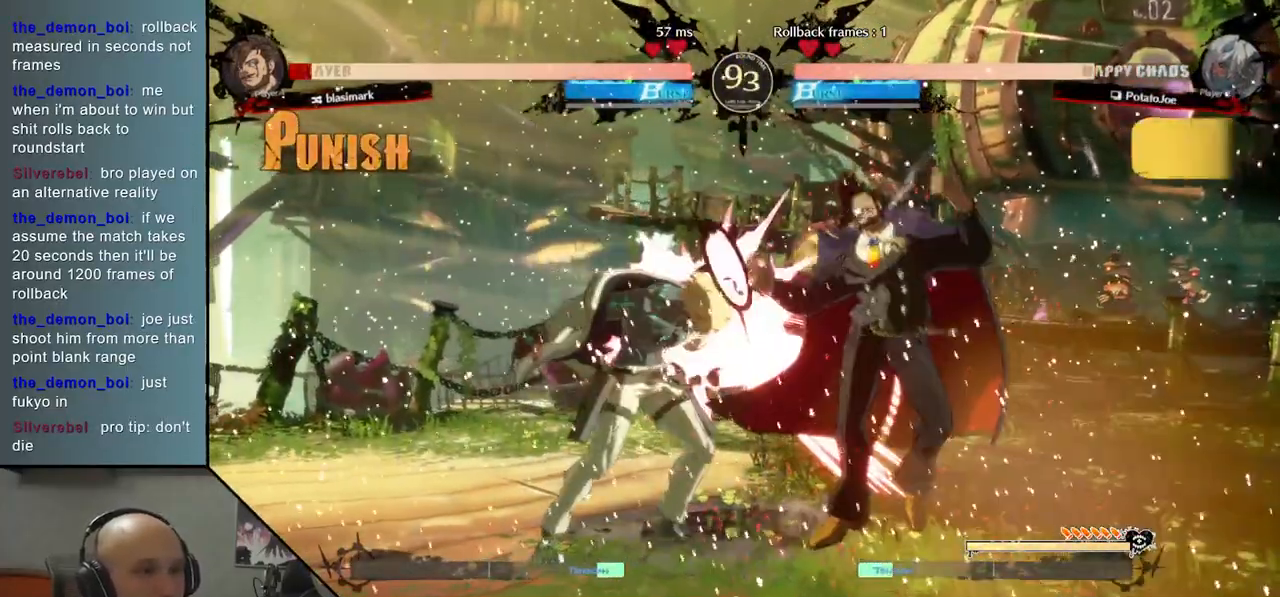
{"buttons": ["SQUARE"], "left_stick": "down", "events": [[17, "CIRCLE", "down"], [100, "CIRCLE", "up"], [267, "left_stick", "center"], [333, "left_stick", "down"], [433, "SQUARE", "down"]]}
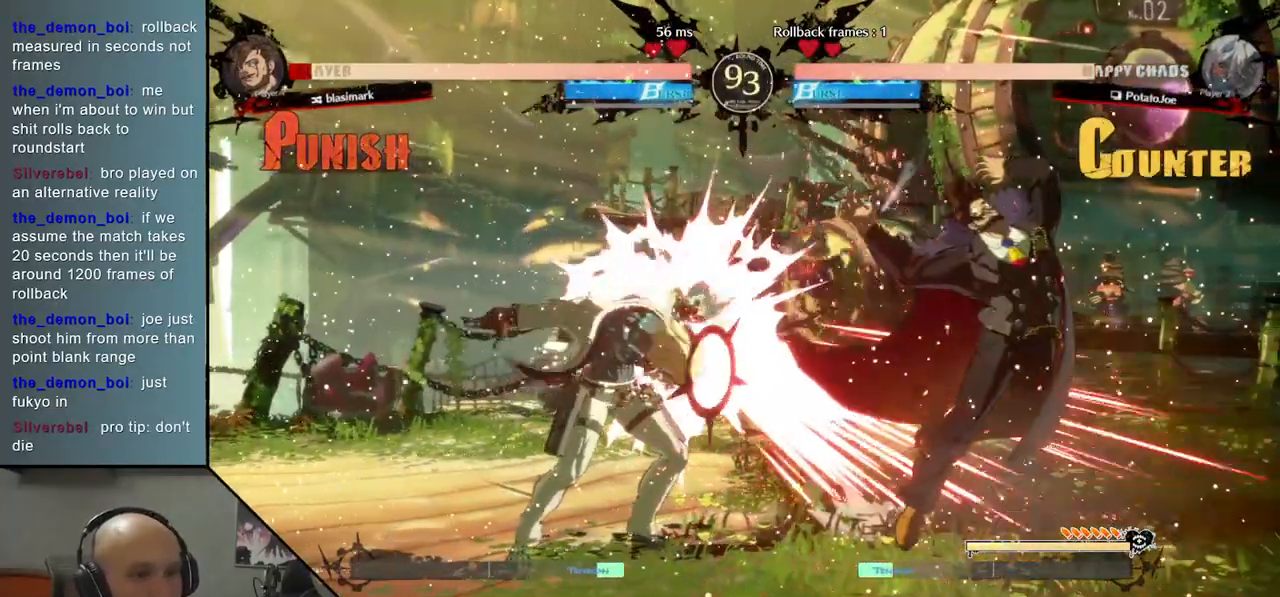
{"buttons": [], "left_stick": "down", "events": [[17, "SQUARE", "up"], [100, "CROSS", "down"], [200, "CROSS", "up"], [250, "CROSS", "down"], [333, "CROSS", "up"], [367, "CROSS", "down"], [500, "CROSS", "up"]]}
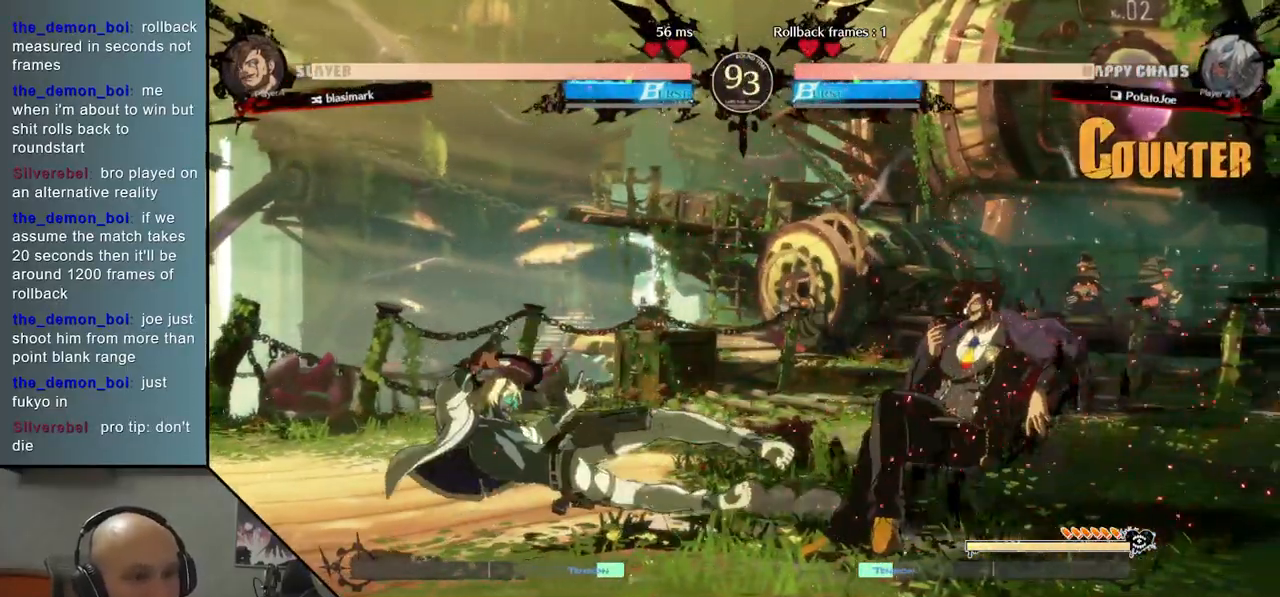
{"buttons": [], "left_stick": "left", "events": [[300, "left_stick", "left"]]}
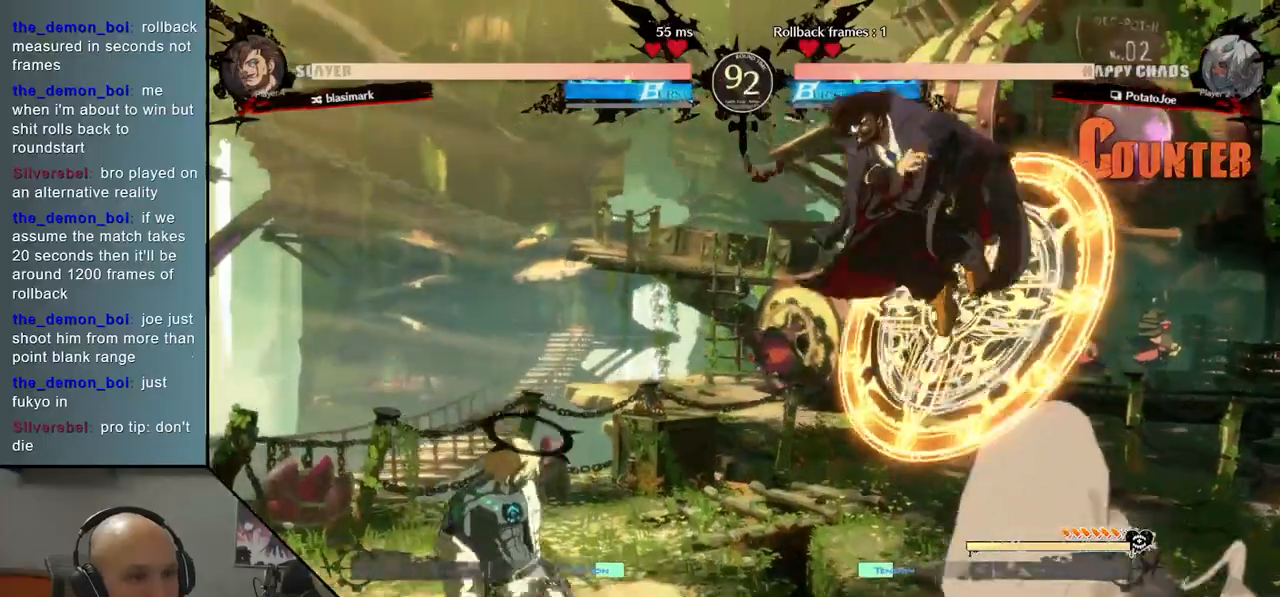
{"buttons": [], "left_stick": "left", "events": [[150, "left_stick", "right"], [167, "CIRCLE", "down"], [283, "CIRCLE", "up"], [383, "left_stick", "left"]]}
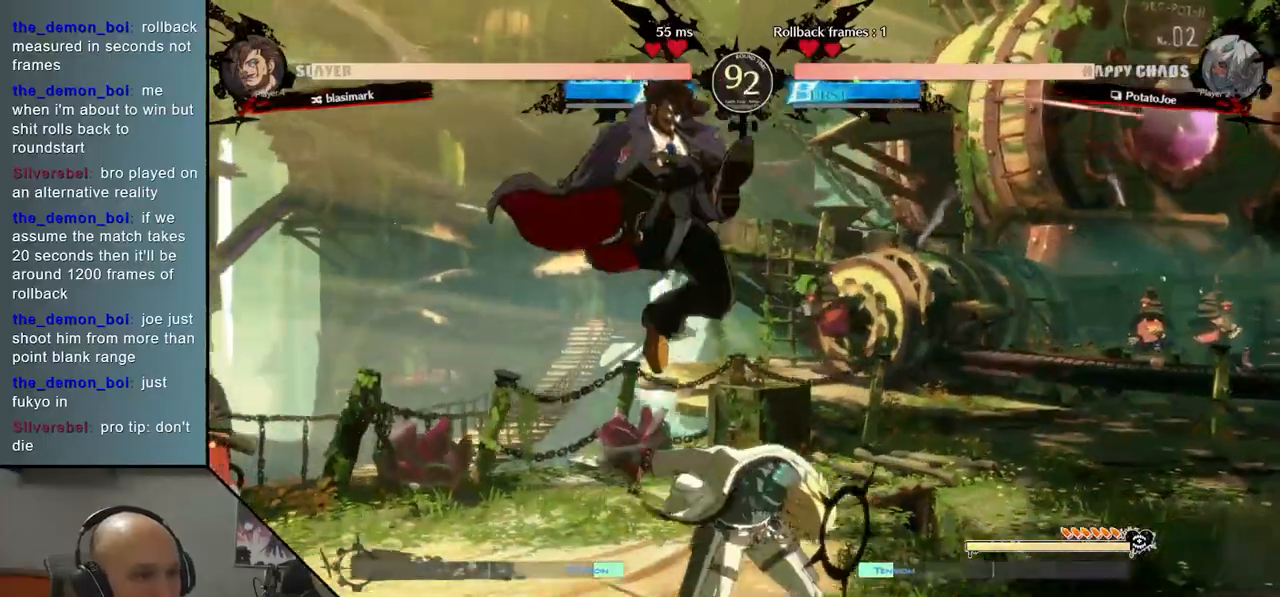
{"buttons": [], "left_stick": "down-right", "events": [[150, "CIRCLE", "down"], [217, "CIRCLE", "up"], [300, "left_stick", "center"], [317, "CIRCLE", "down"], [383, "CIRCLE", "up"], [383, "left_stick", "down-right"]]}
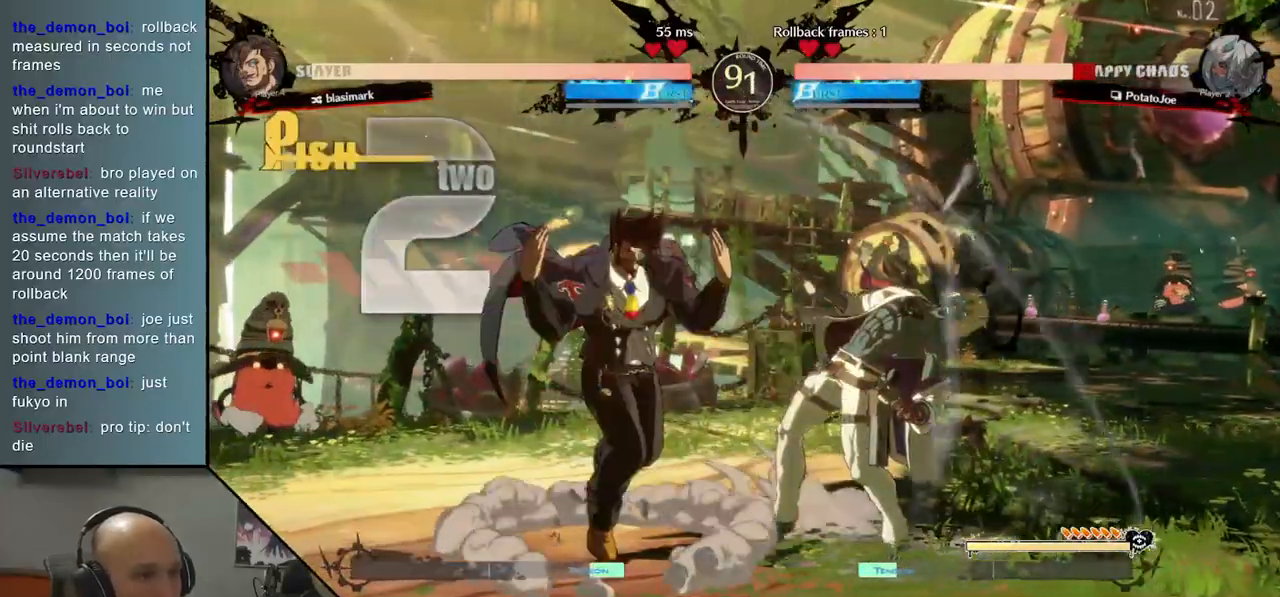
{"buttons": [], "left_stick": "right", "events": [[33, "CIRCLE", "down"], [117, "CIRCLE", "up"], [167, "left_stick", "right"]]}
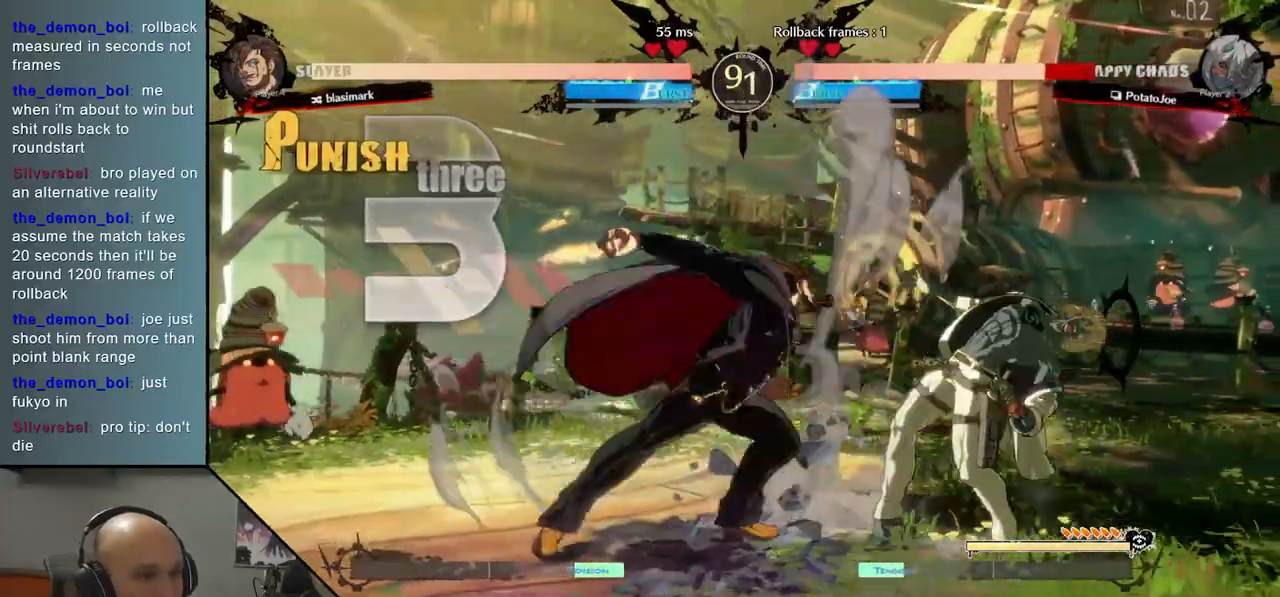
{"buttons": [], "left_stick": "right", "events": []}
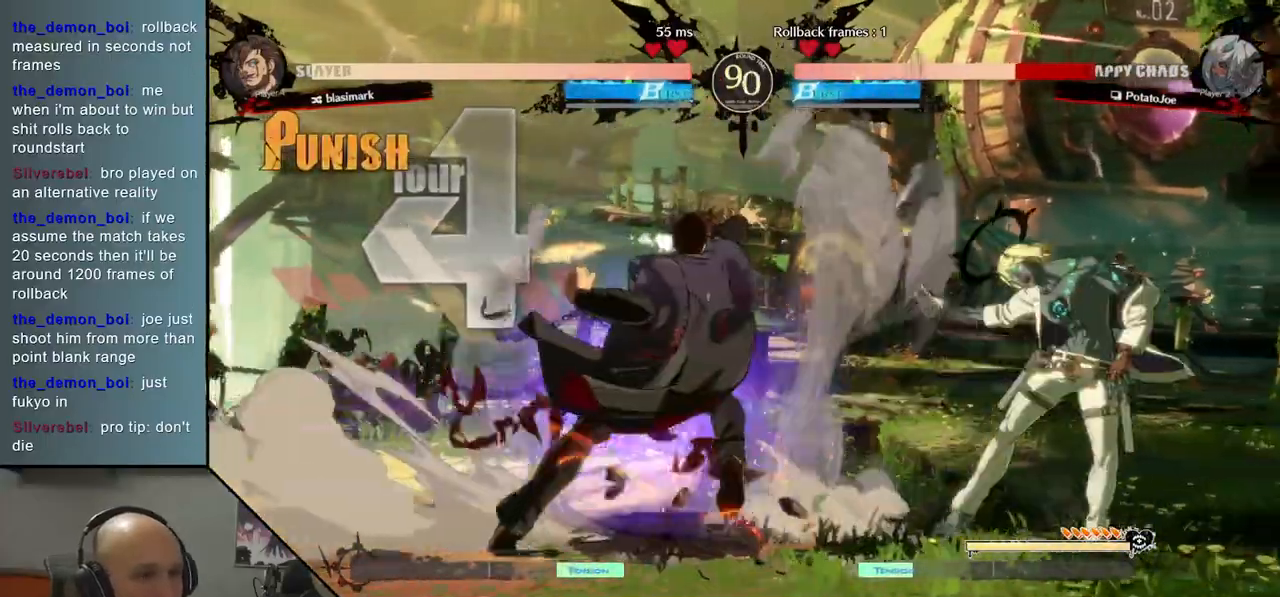
{"buttons": [], "left_stick": "right", "events": []}
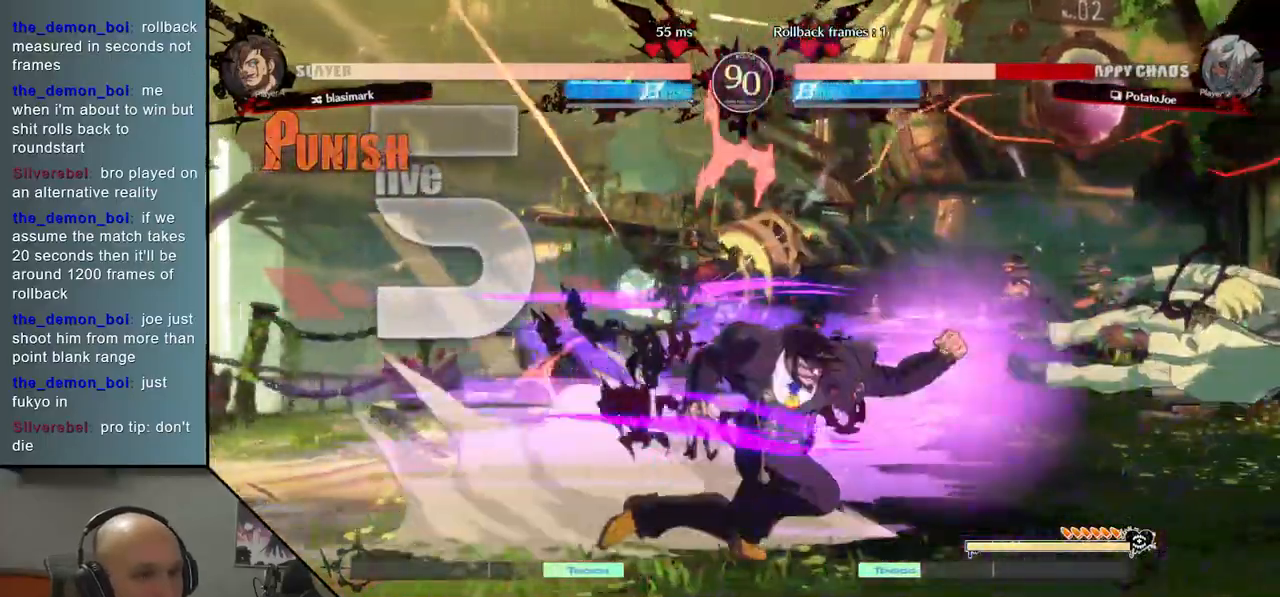
{"buttons": [], "left_stick": "right", "events": []}